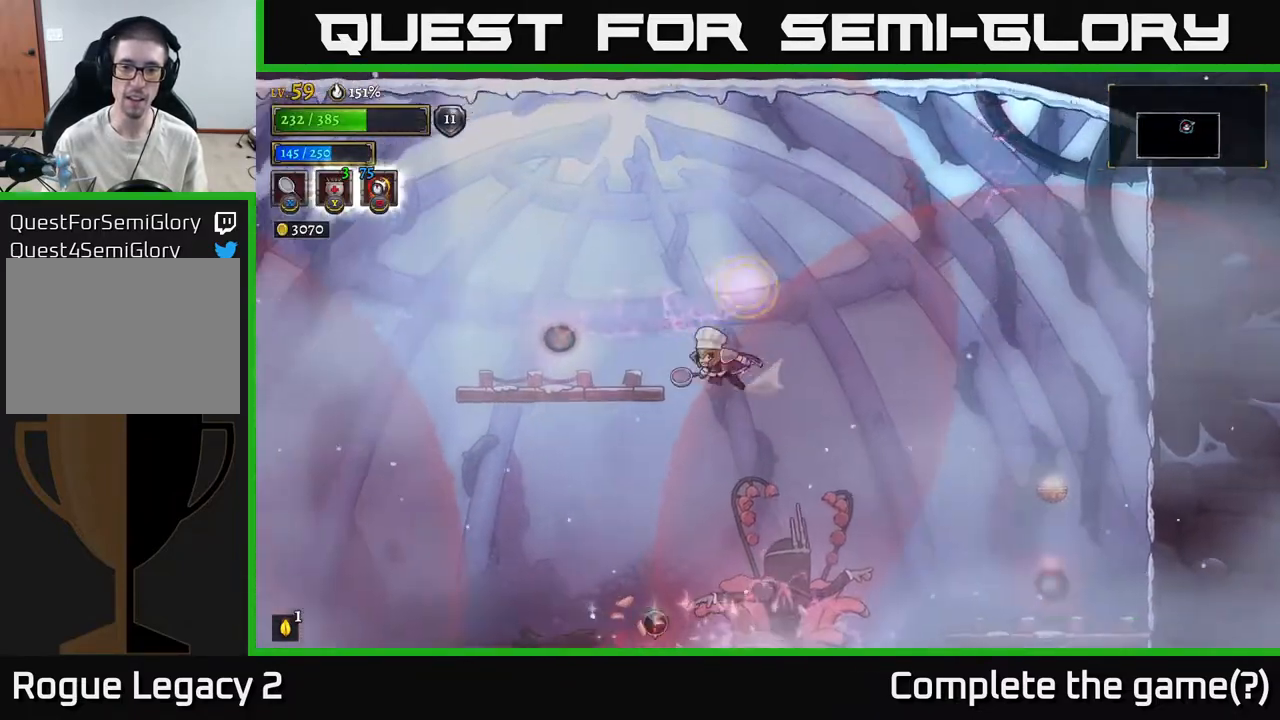
Gameplay with a controller (Xbox layout); each line is a JSON object with the inputs held at the frame after it (dt_ms = milliseconds from this image to that frame). "events" lists button and stick changes between this image and that frame as [ms after this image, input, new state], when the widget could be followed in between.
{"dt_ms": 500, "buttons": [], "left_stick": "left", "right_stick": "center", "events": [[300, "L2", "up"]]}
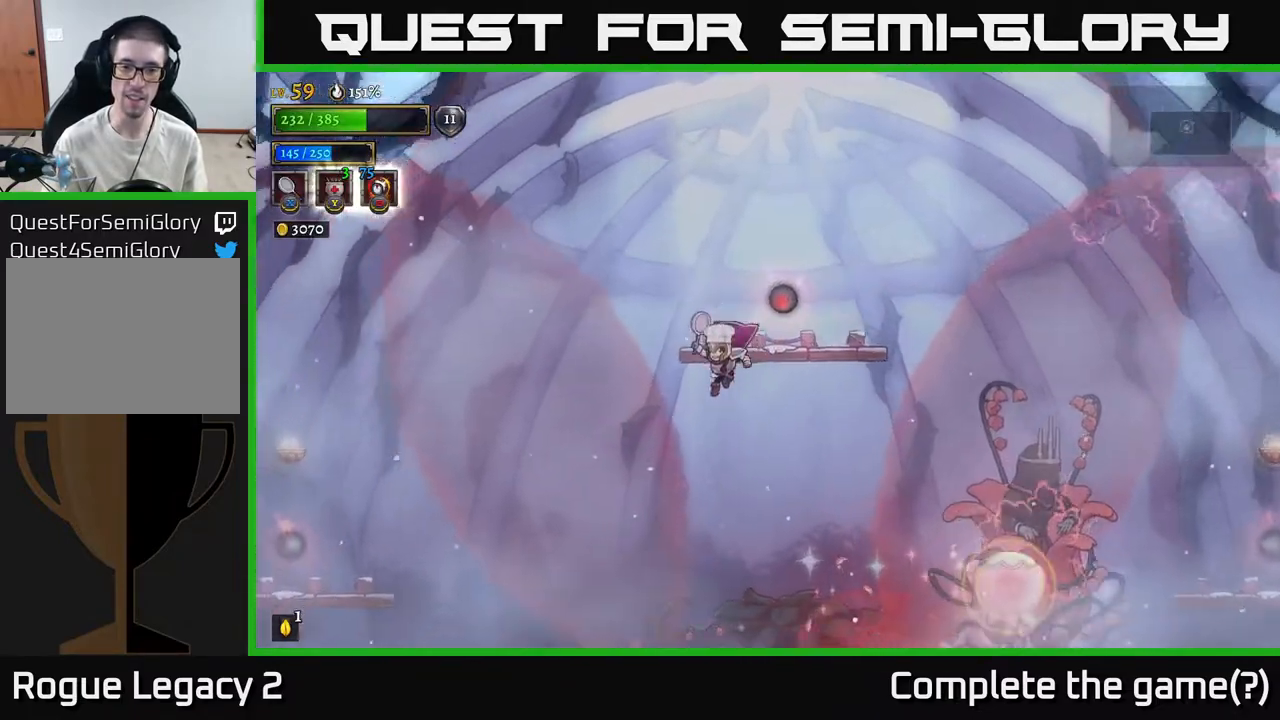
{"dt_ms": 500, "buttons": [], "left_stick": "center", "right_stick": "center", "events": [[100, "left_stick", "right"], [267, "left_stick", "center"]]}
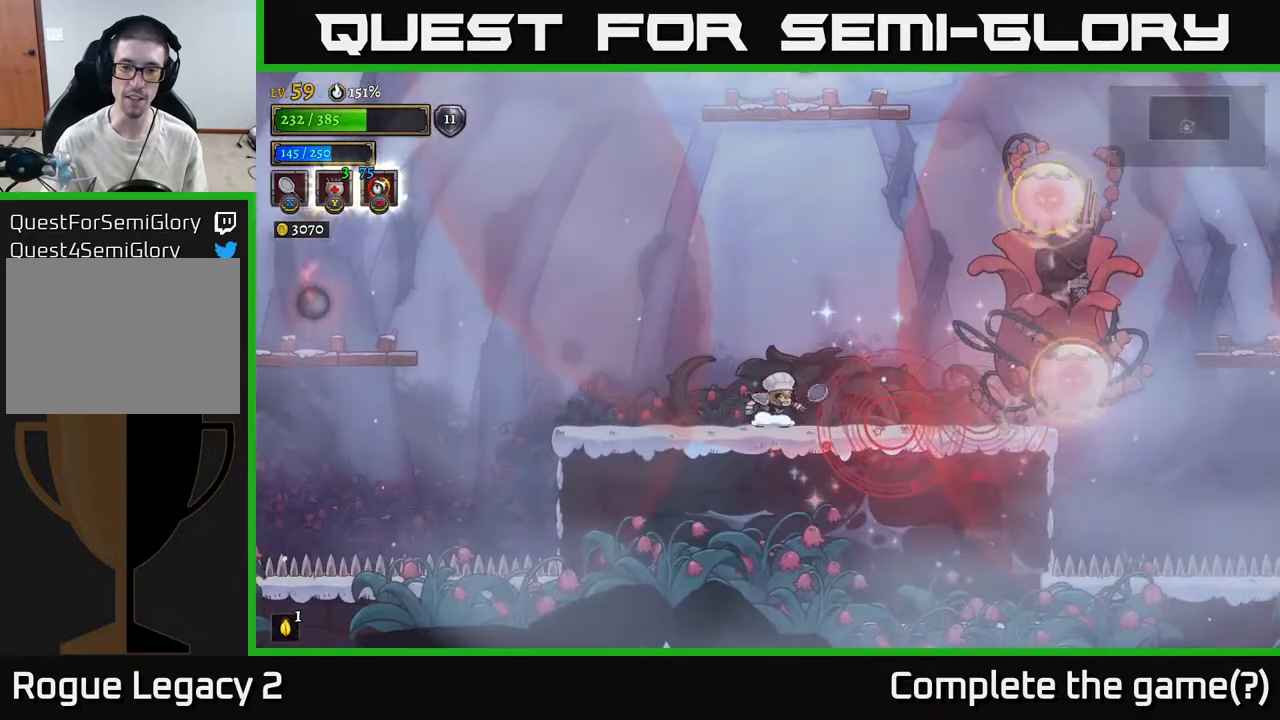
{"dt_ms": 500, "buttons": ["A"], "left_stick": "left", "right_stick": "center", "events": [[83, "left_stick", "left"], [417, "A", "down"]]}
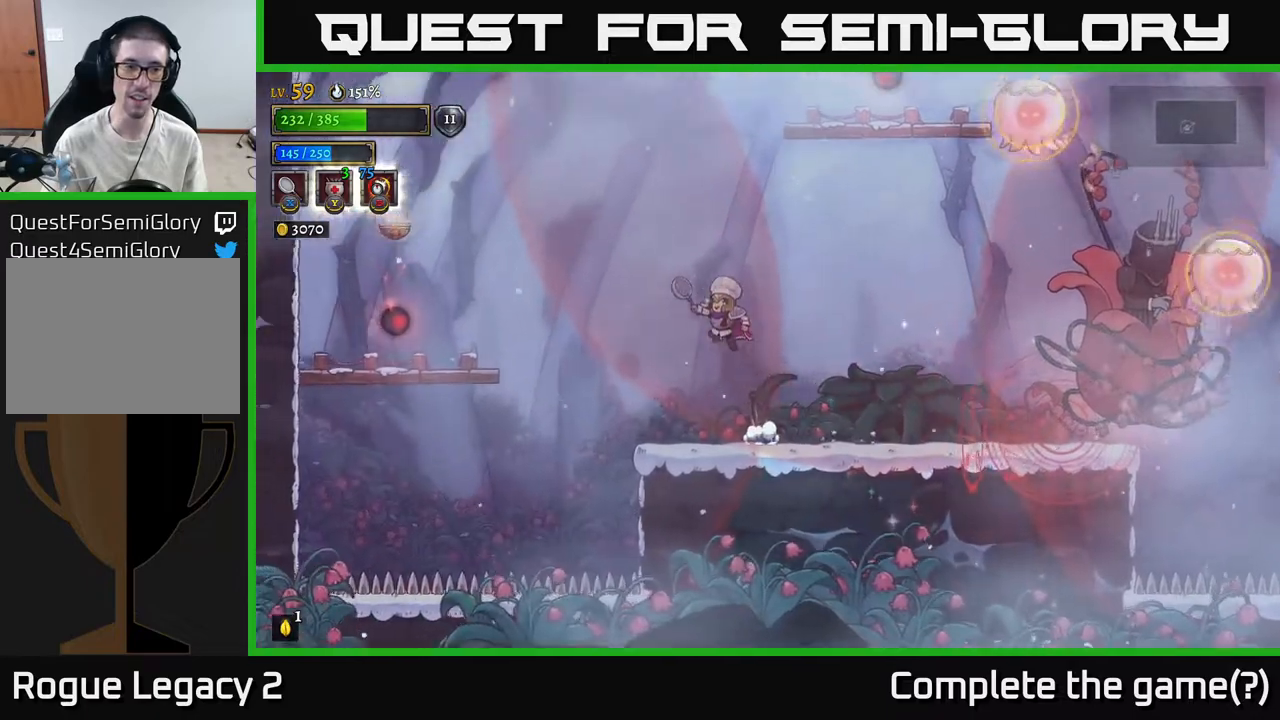
{"dt_ms": 500, "buttons": ["L2"], "left_stick": "left", "right_stick": "center", "events": [[200, "L2", "down"], [300, "A", "up"]]}
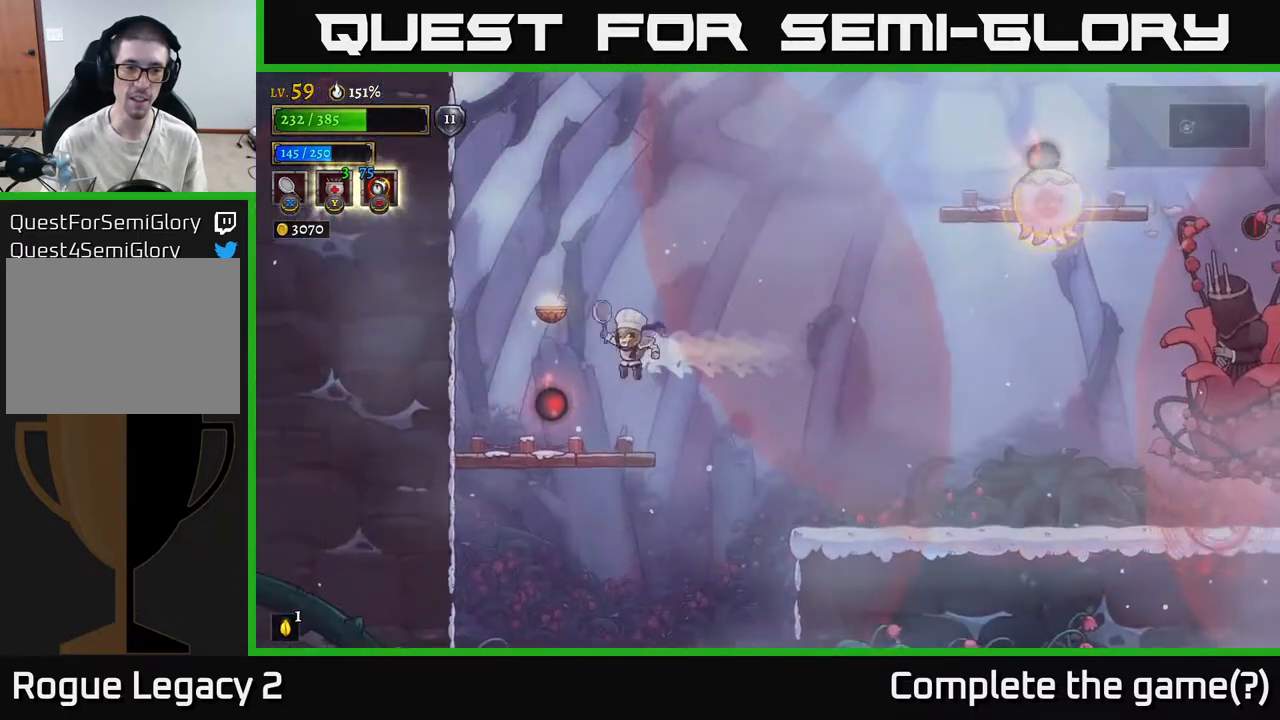
{"dt_ms": 500, "buttons": [], "left_stick": "center", "right_stick": "center", "events": [[50, "L2", "up"], [300, "left_stick", "center"], [350, "R1", "down"], [467, "R1", "up"]]}
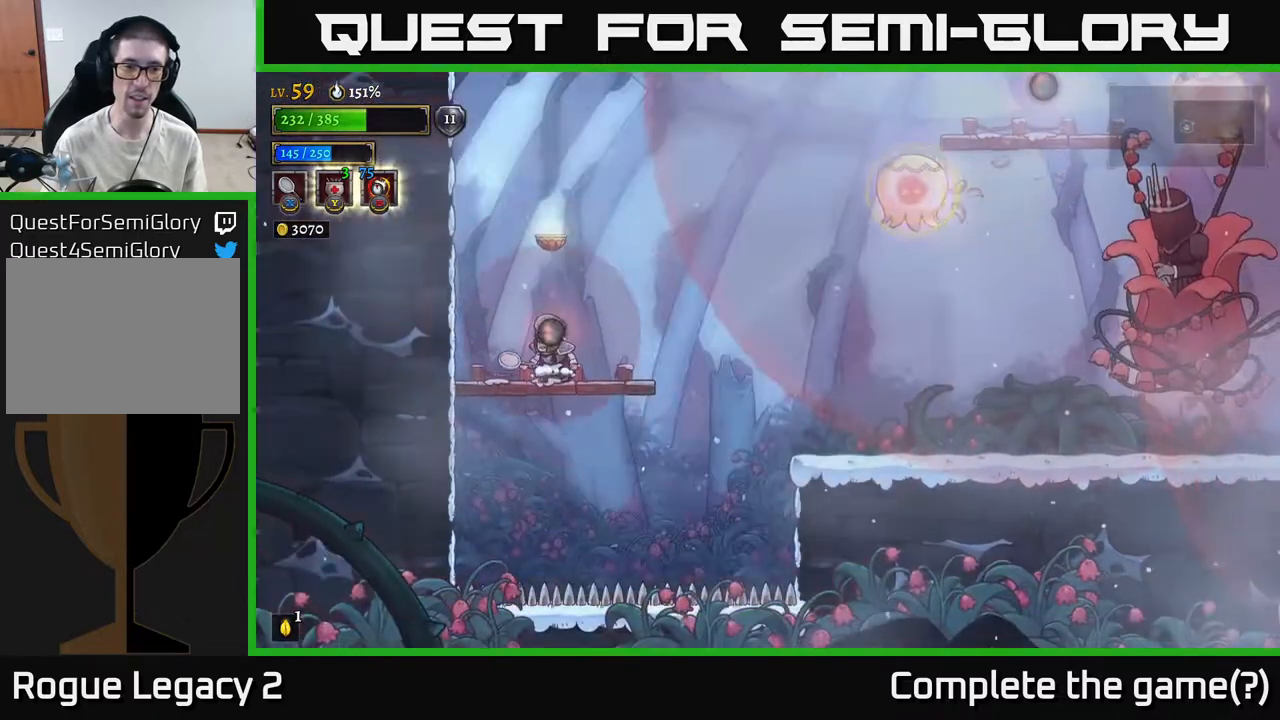
{"dt_ms": 1000, "buttons": ["A"], "left_stick": "right", "right_stick": "center"}
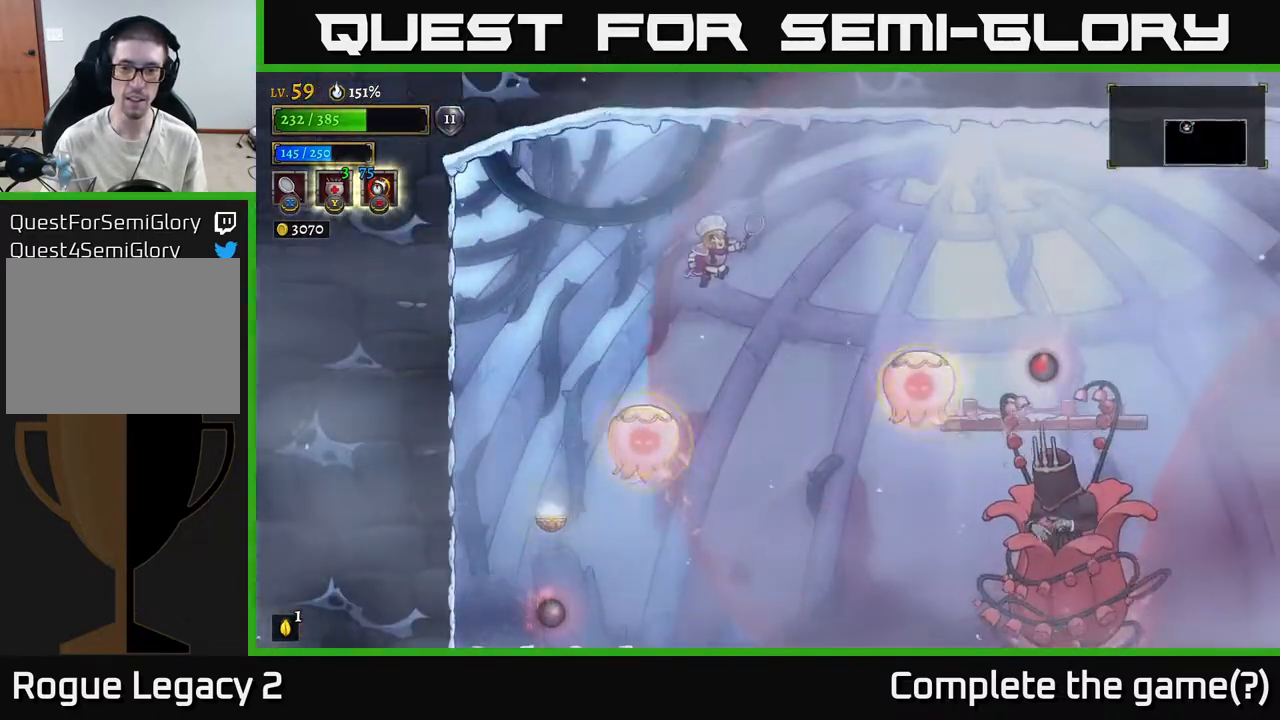
{"dt_ms": 500, "buttons": ["R2"], "left_stick": "right", "right_stick": "center", "events": [[50, "A", "up"], [167, "R2", "down"]]}
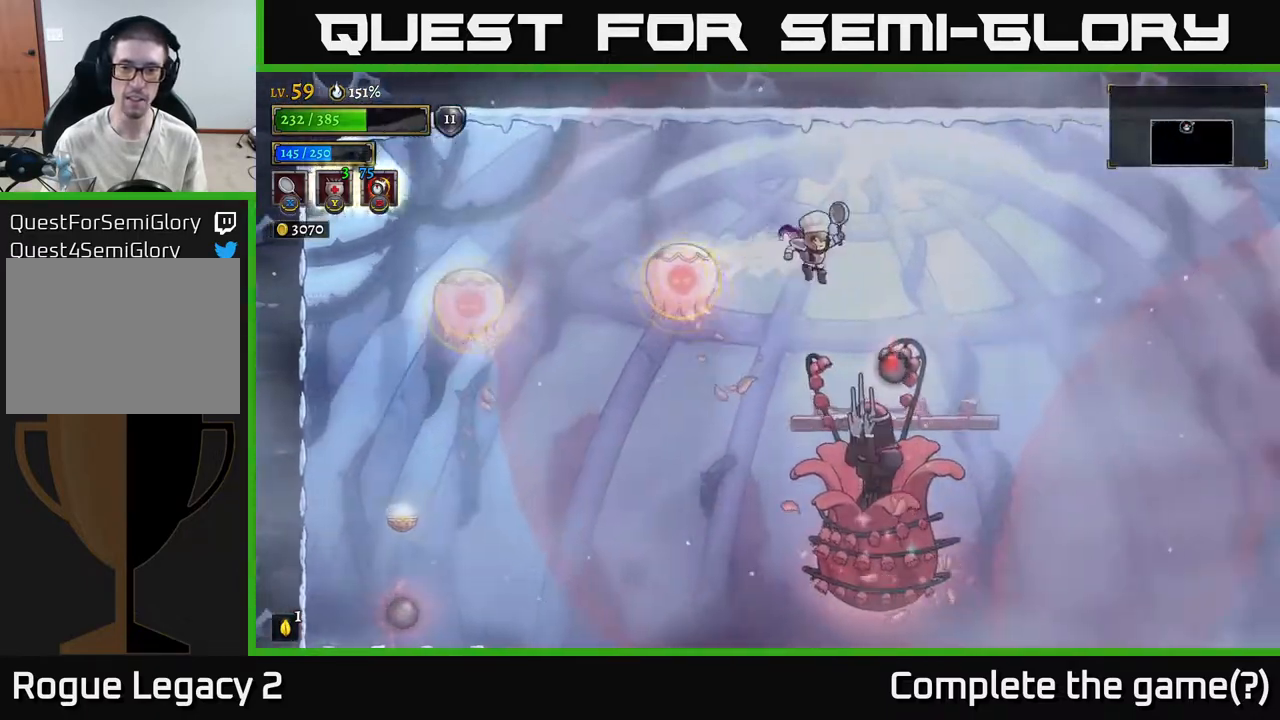
{"dt_ms": 500, "buttons": [], "left_stick": "right", "right_stick": "center", "events": [[33, "R2", "up"], [367, "R1", "down"], [467, "R1", "up"]]}
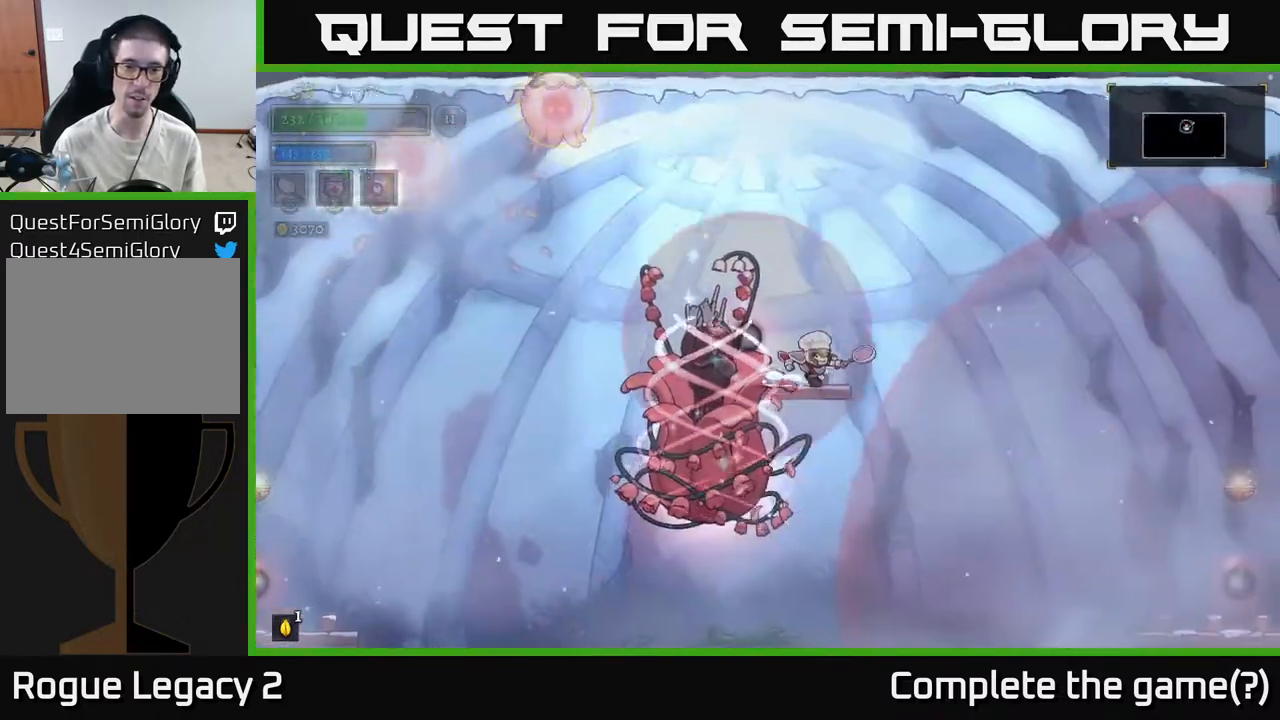
{"dt_ms": 500, "buttons": [], "left_stick": "left", "right_stick": "center", "events": [[50, "R1", "down"], [133, "R1", "up"], [333, "X", "down"], [333, "left_stick", "left"], [467, "X", "up"]]}
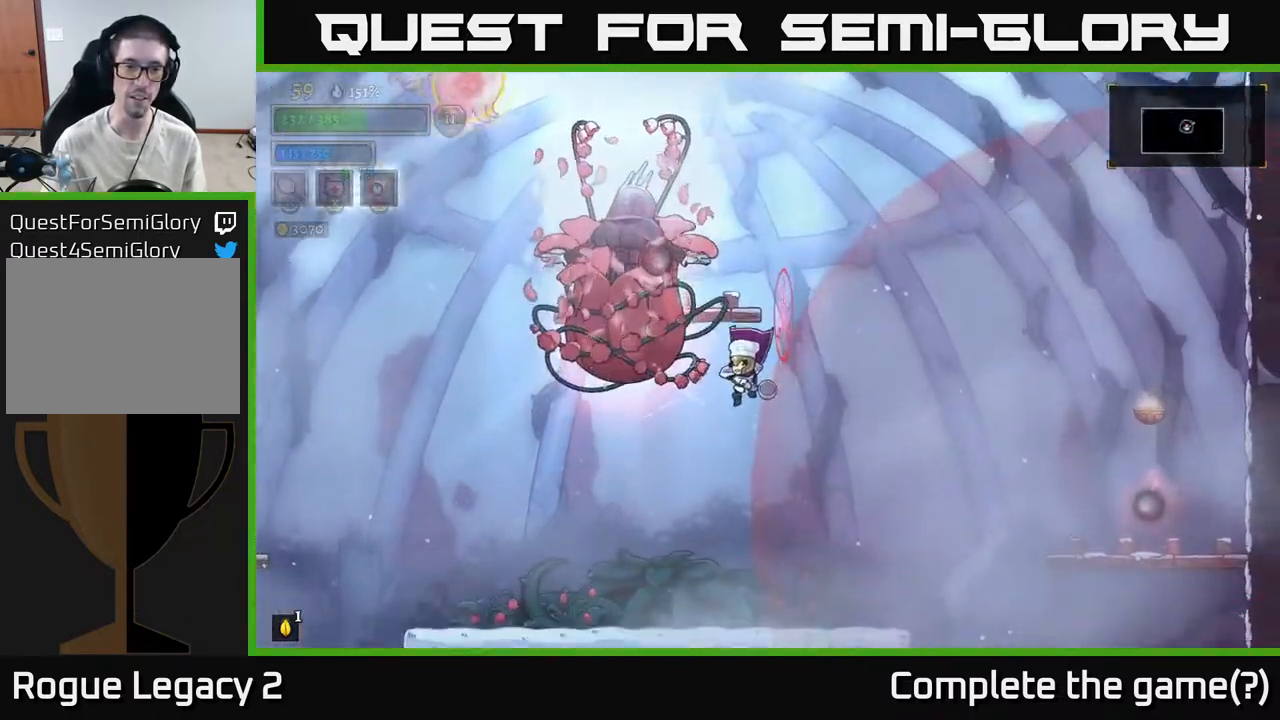
{"dt_ms": 500, "buttons": [], "left_stick": "left", "right_stick": "center", "events": [[17, "left_stick", "center"], [133, "left_stick", "left"]]}
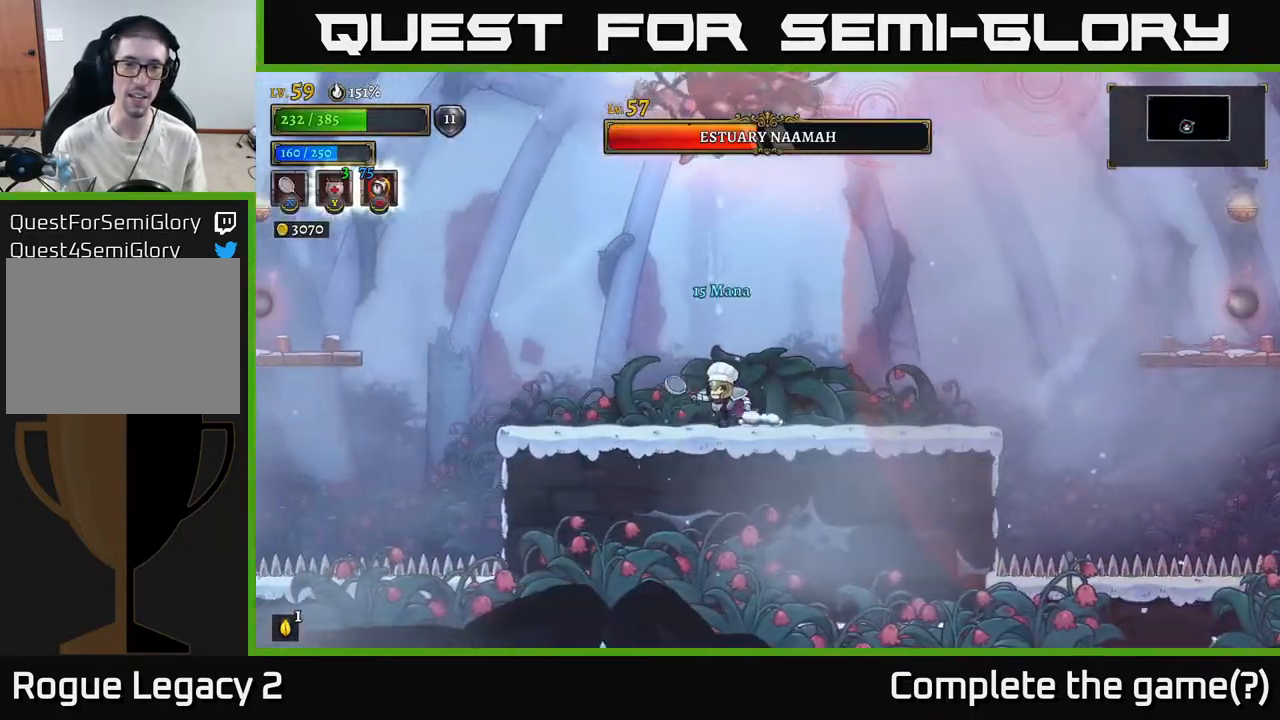
{"dt_ms": 500, "buttons": ["A"], "left_stick": "left", "right_stick": "center", "events": [[183, "A", "down"]]}
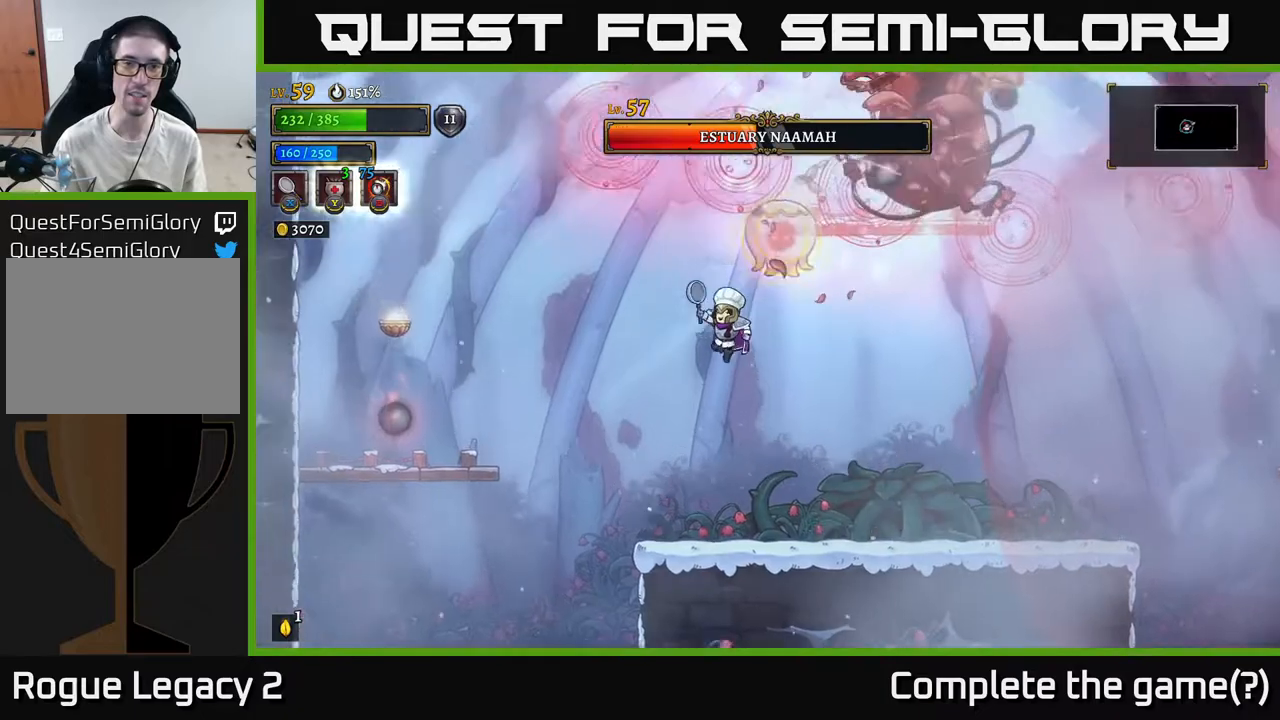
{"dt_ms": 500, "buttons": [], "left_stick": "center", "right_stick": "center", "events": [[33, "left_stick", "right"], [200, "left_stick", "center"], [250, "A", "up"], [267, "left_stick", "down-left"], [450, "left_stick", "center"]]}
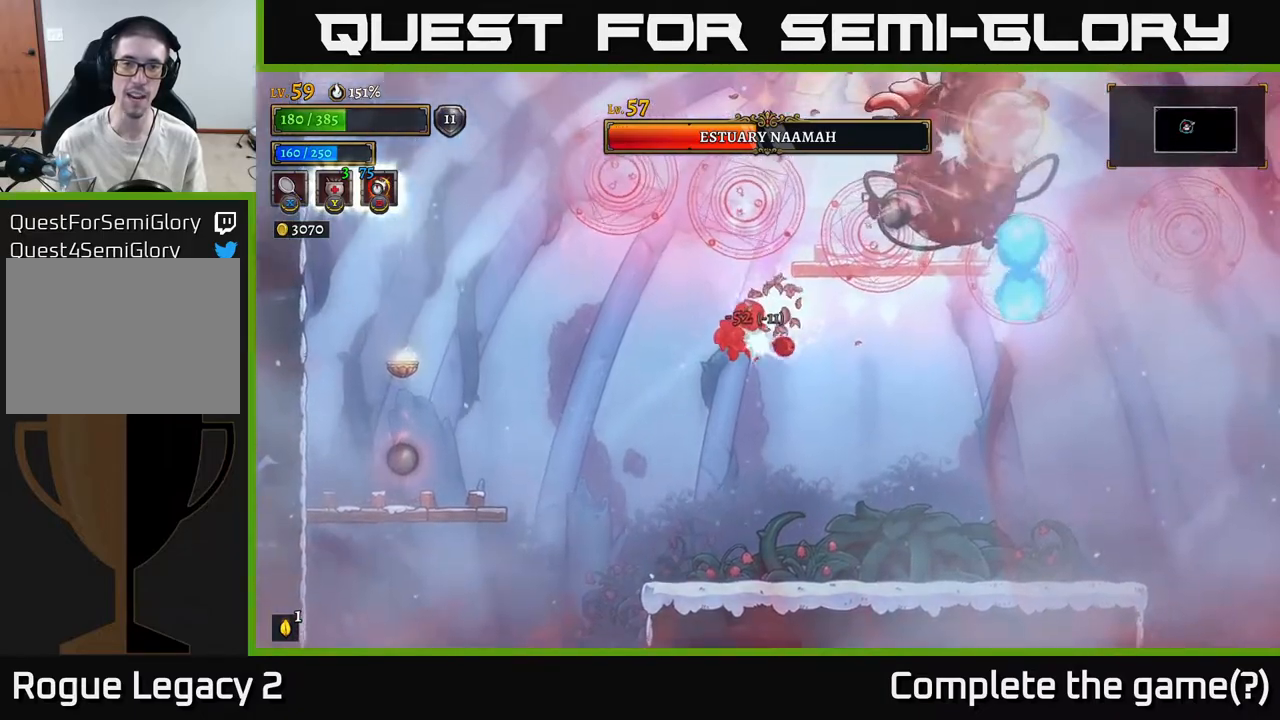
{"dt_ms": 500, "buttons": ["A"], "left_stick": "right", "right_stick": "center", "events": [[50, "A", "down"], [100, "X", "down"], [100, "left_stick", "right"], [133, "X", "up"], [183, "A", "up"], [267, "A", "down"]]}
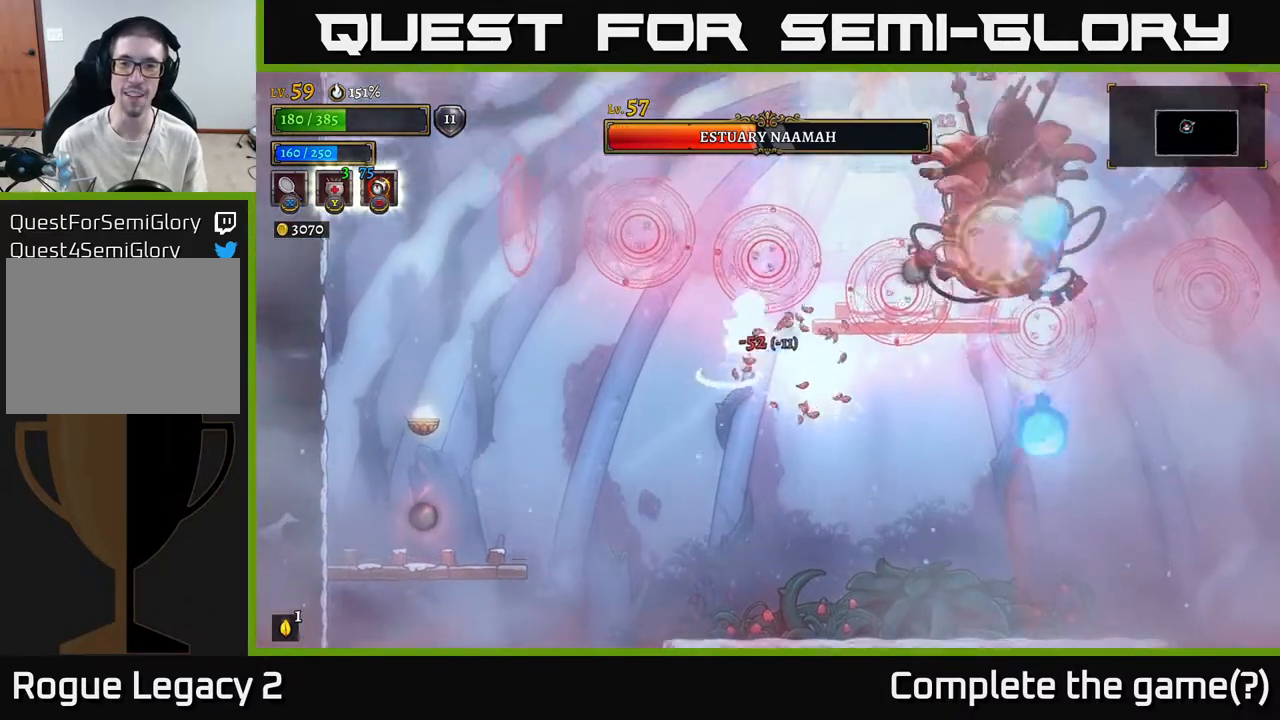
{"dt_ms": 500, "buttons": ["A"], "left_stick": "right", "right_stick": "center", "events": [[250, "X", "down"], [400, "X", "up"]]}